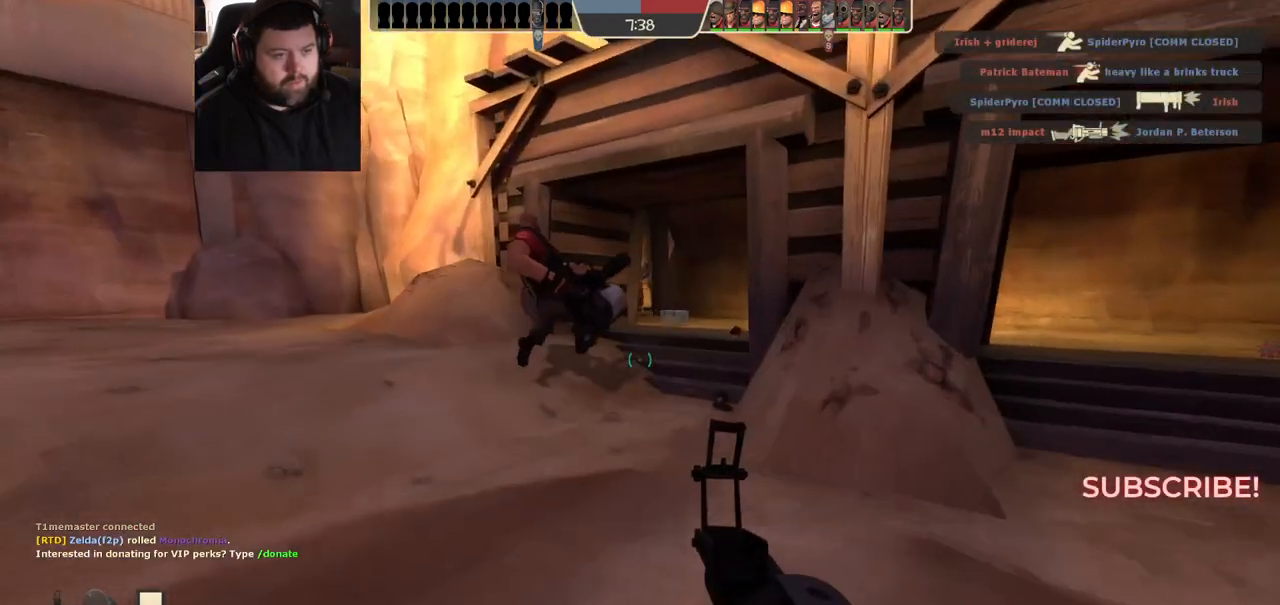
Gameplay with a controller (PlayStation layout); each line is a JSON object with the inputs held at the frame after it. "events" lists button and stick changes between this image and that frame as [ms after this image, input, new state], when the widget could be followed in between. Not read: R1.
{"buttons": [], "left_stick": "up-left", "right_stick": "center", "events": [[83, "left_stick", "up"], [100, "SQUARE", "up"], [333, "right_stick", "right"], [367, "left_stick", "up-left"], [450, "right_stick", "center"]]}
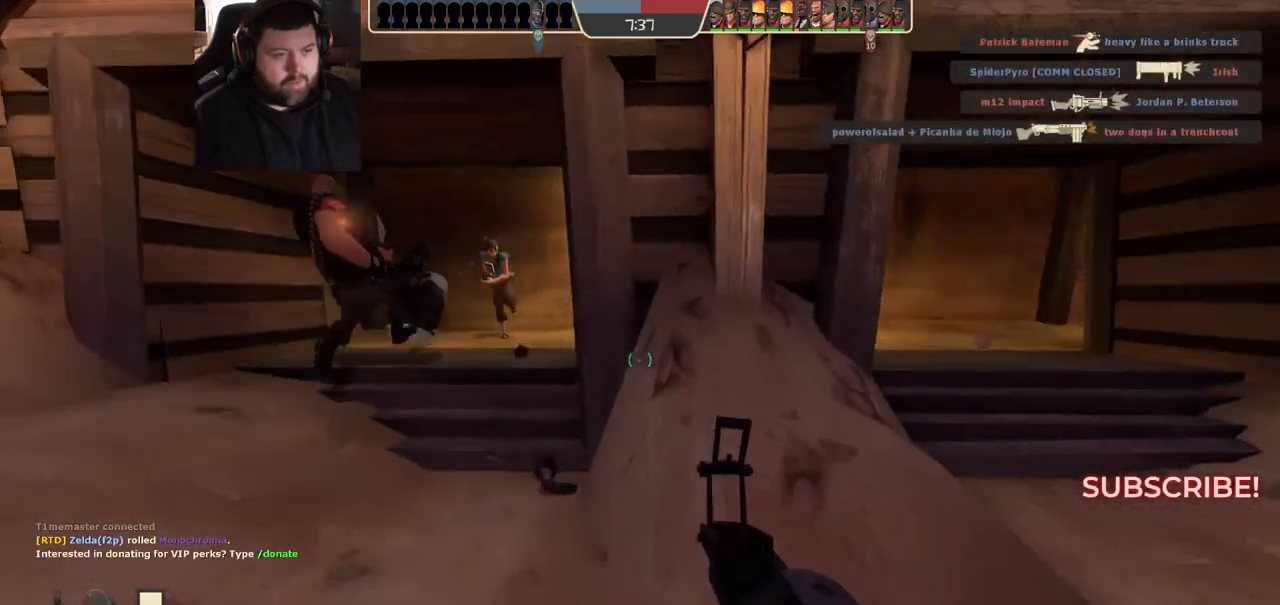
{"buttons": [], "left_stick": "up-right", "right_stick": "center", "events": [[150, "right_stick", "left"], [267, "R2", "down"], [317, "right_stick", "center"], [400, "R2", "up"], [433, "left_stick", "up-right"]]}
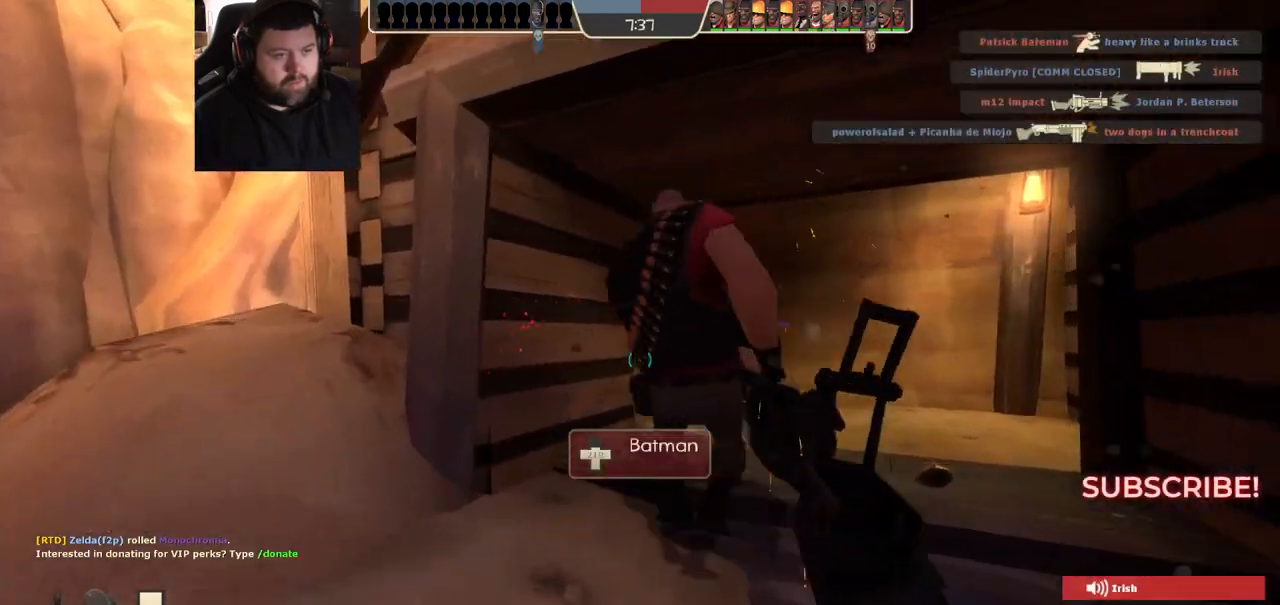
{"buttons": [], "left_stick": "down-right", "right_stick": "center", "events": [[67, "left_stick", "down-right"], [133, "left_stick", "down"], [467, "left_stick", "down-right"]]}
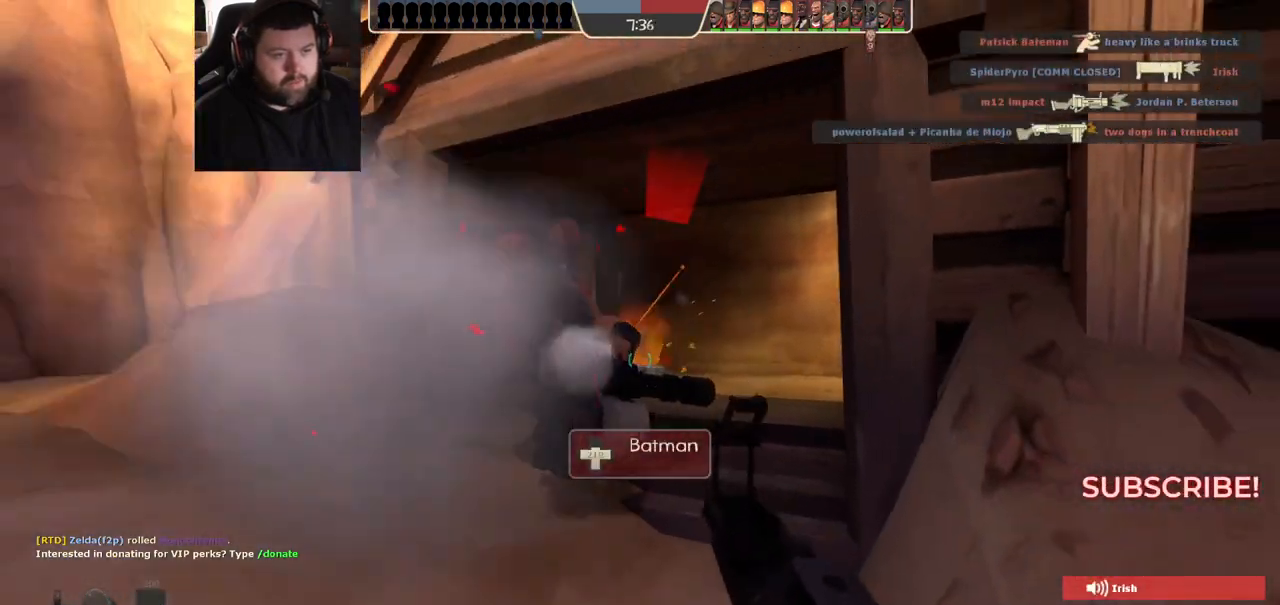
{"buttons": [], "left_stick": "up-left", "right_stick": "center", "events": [[33, "right_stick", "right"], [183, "right_stick", "center"], [300, "left_stick", "down-left"], [400, "left_stick", "left"], [500, "left_stick", "up-left"]]}
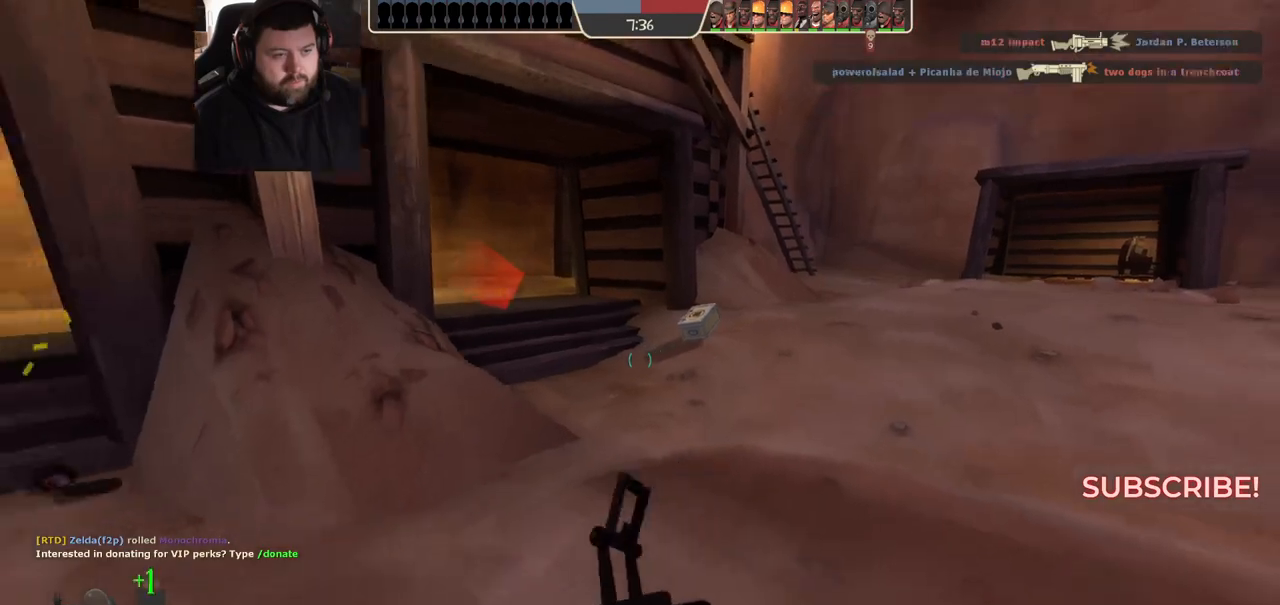
{"buttons": [], "left_stick": "up", "right_stick": "center", "events": [[200, "left_stick", "up"]]}
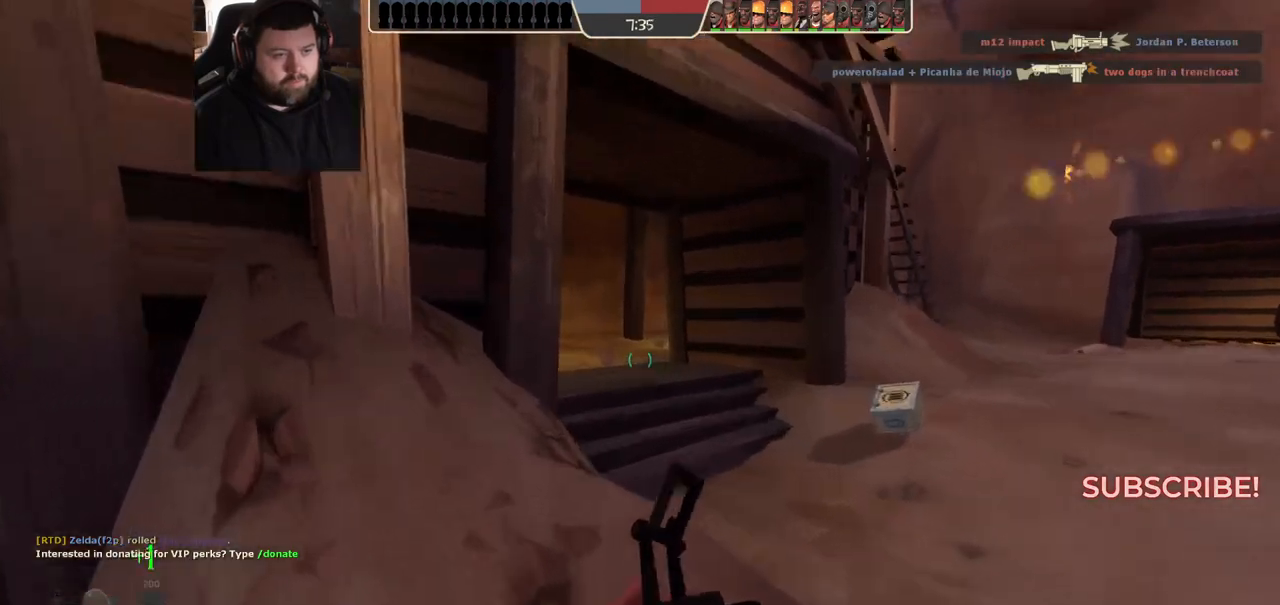
{"buttons": [], "left_stick": "left", "right_stick": "center", "events": [[33, "left_stick", "up-left"], [83, "R2", "down"], [200, "left_stick", "left"], [233, "R2", "up"]]}
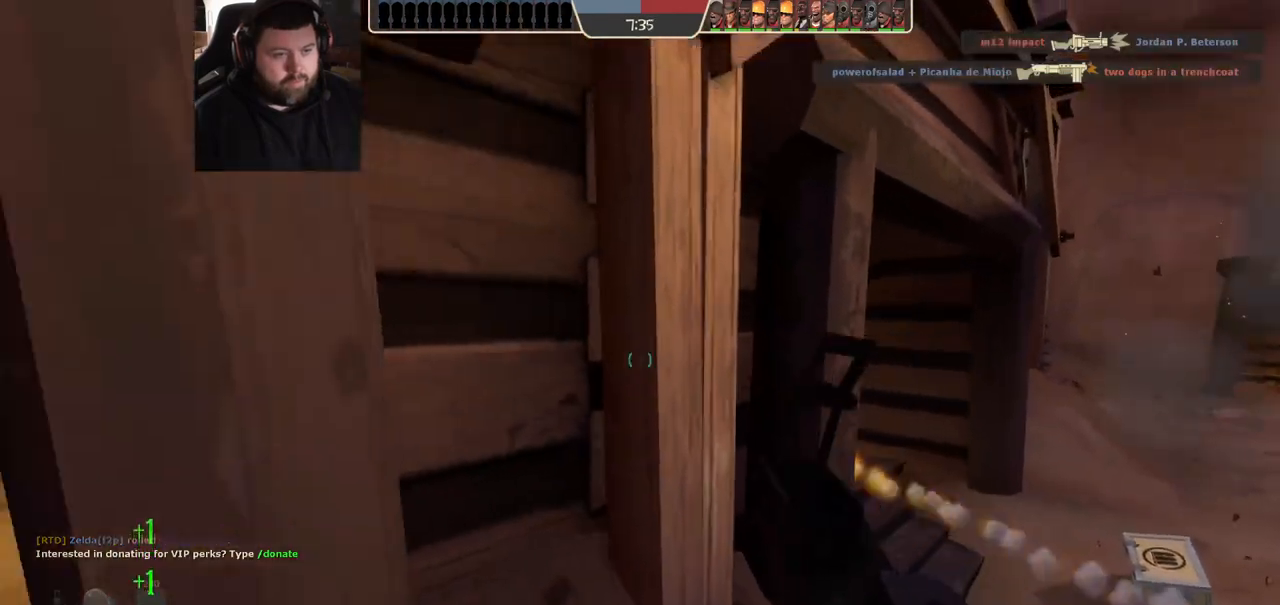
{"buttons": [], "left_stick": "up-right", "right_stick": "center", "events": [[67, "left_stick", "up-left"], [67, "right_stick", "left"], [200, "left_stick", "up"], [217, "right_stick", "center"], [317, "SQUARE", "down"], [367, "SQUARE", "up"], [417, "SQUARE", "down"], [483, "left_stick", "up-right"], [500, "SQUARE", "up"]]}